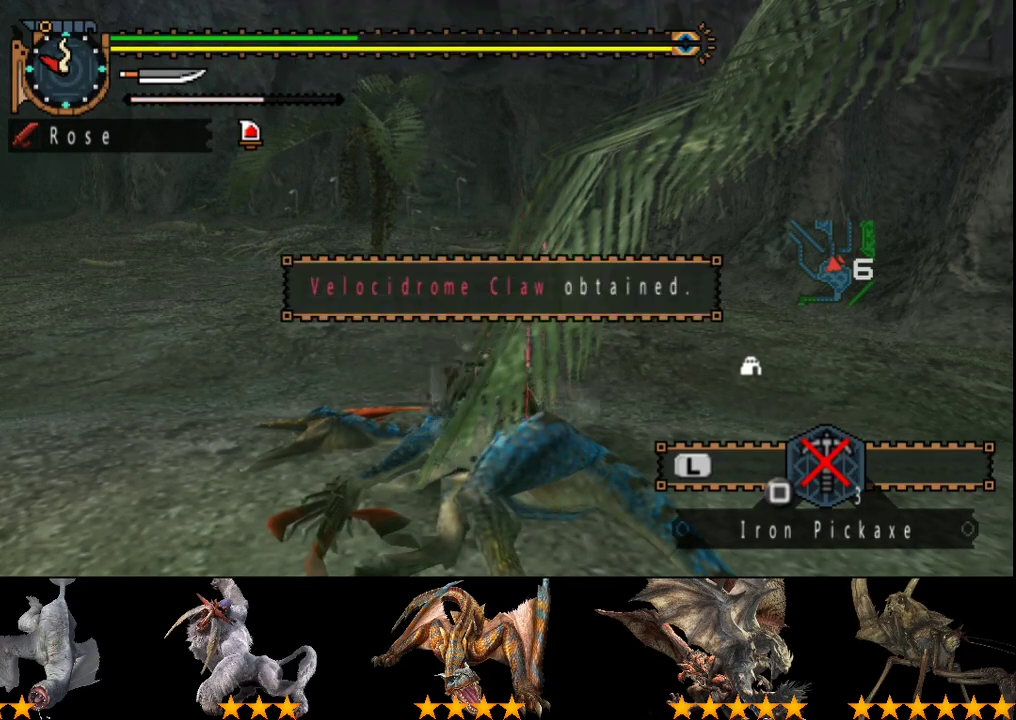
Gameplay with a controller (PlayStation layout); each line is a JSON object with the inputs held at the frame after it. "events" lists button and stick changes between this image and that frame as [ms after this image, input, new state], when the widget could be followed in between. Not read: L3 R3.
{"buttons": [], "left_stick": "center", "right_stick": "center", "events": []}
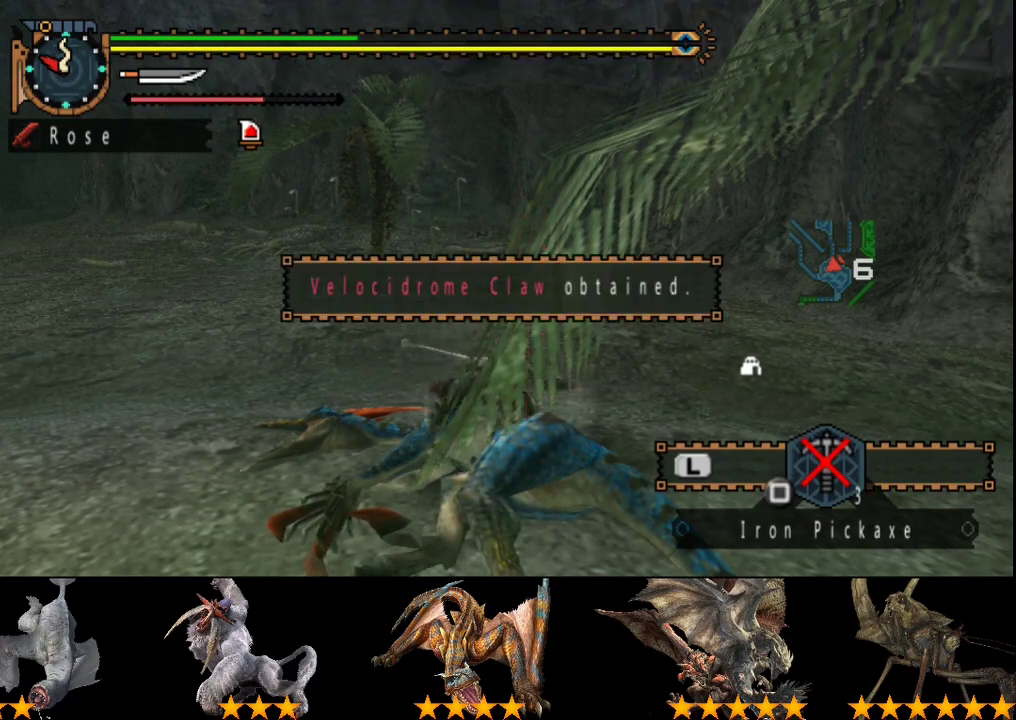
{"buttons": [], "left_stick": "center", "right_stick": "center", "events": [[100, "DPAD_LEFT", "down"], [200, "DPAD_LEFT", "up"]]}
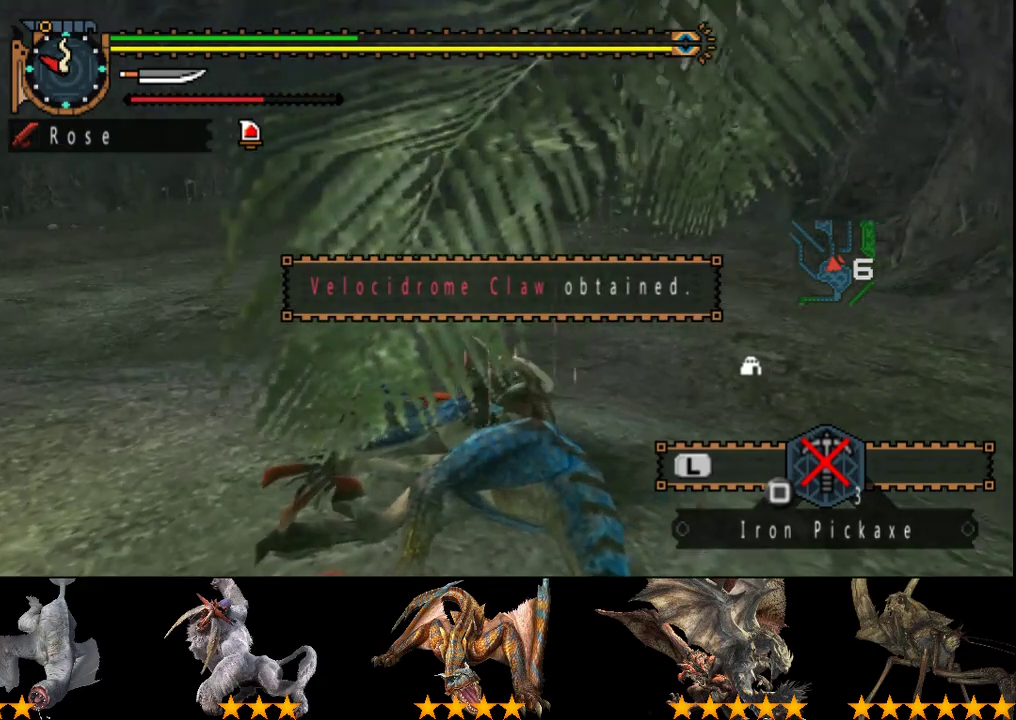
{"buttons": [], "left_stick": "center", "right_stick": "center", "events": [[167, "R2", "down"], [400, "R2", "up"]]}
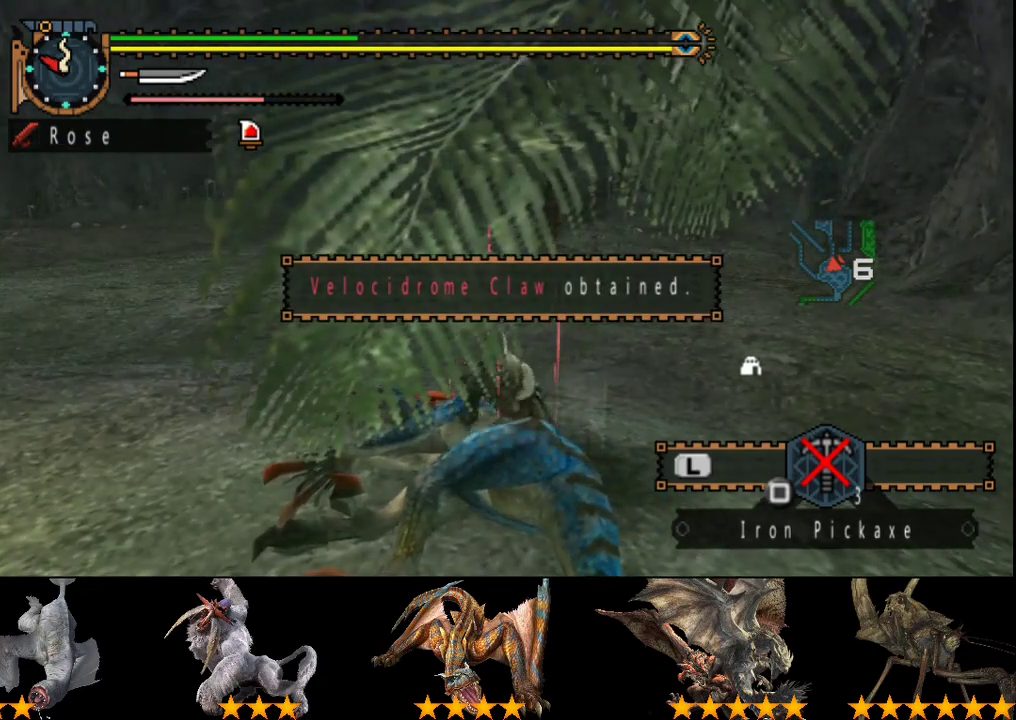
{"buttons": ["R2"], "left_stick": "up", "right_stick": "center", "events": [[217, "left_stick", "up"], [350, "R2", "down"]]}
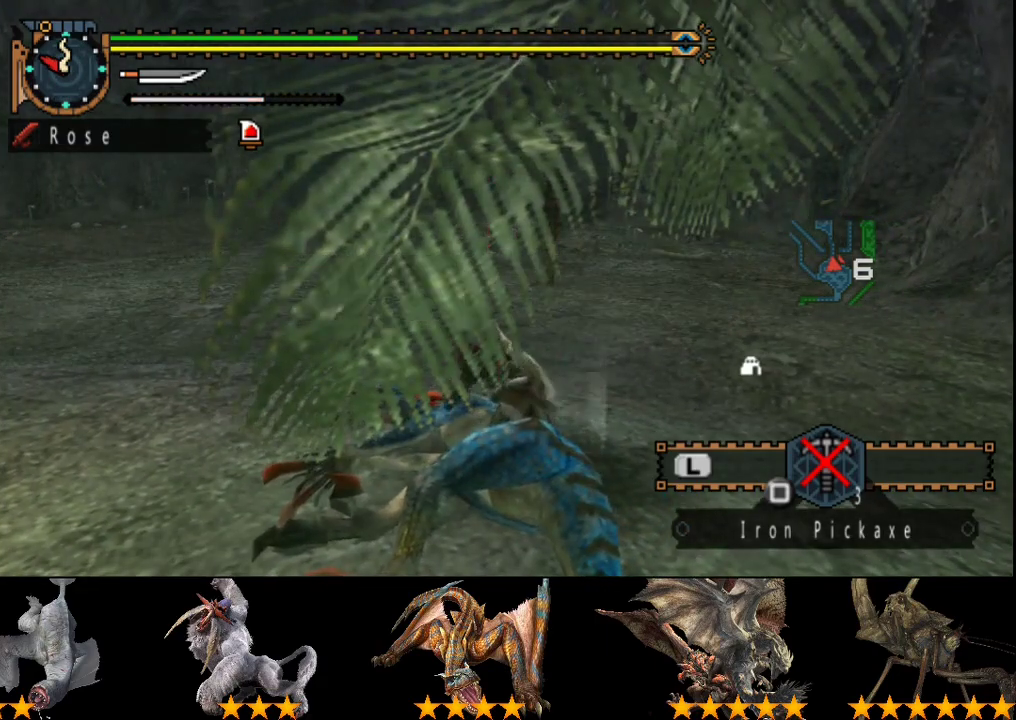
{"buttons": ["R2"], "left_stick": "up", "right_stick": "center", "events": []}
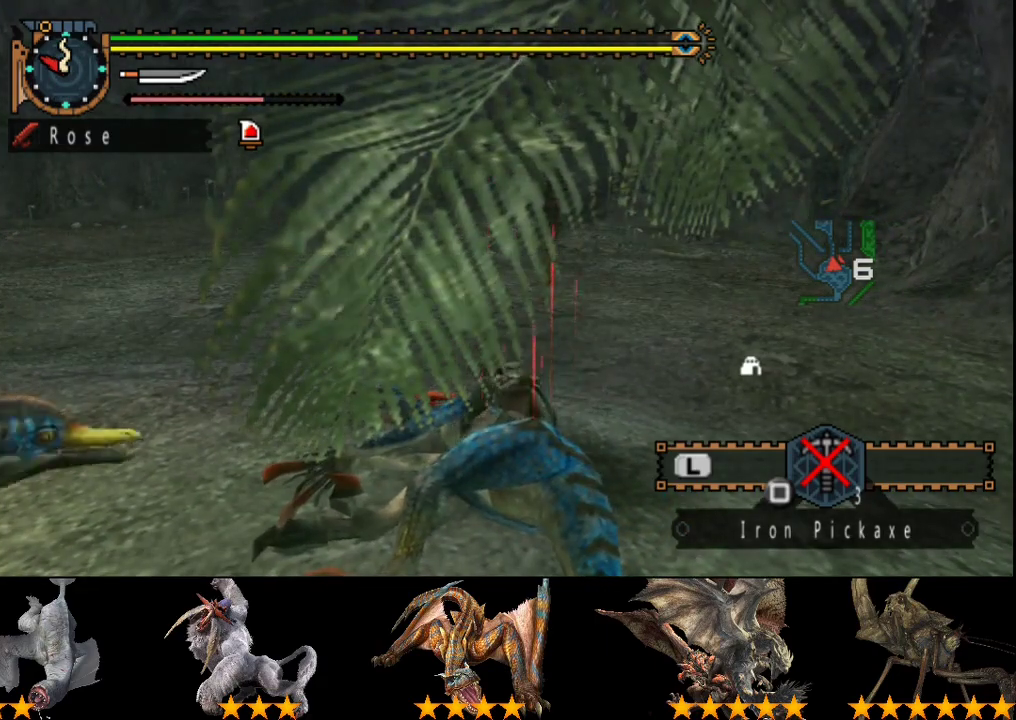
{"buttons": ["R2"], "left_stick": "up", "right_stick": "center", "events": []}
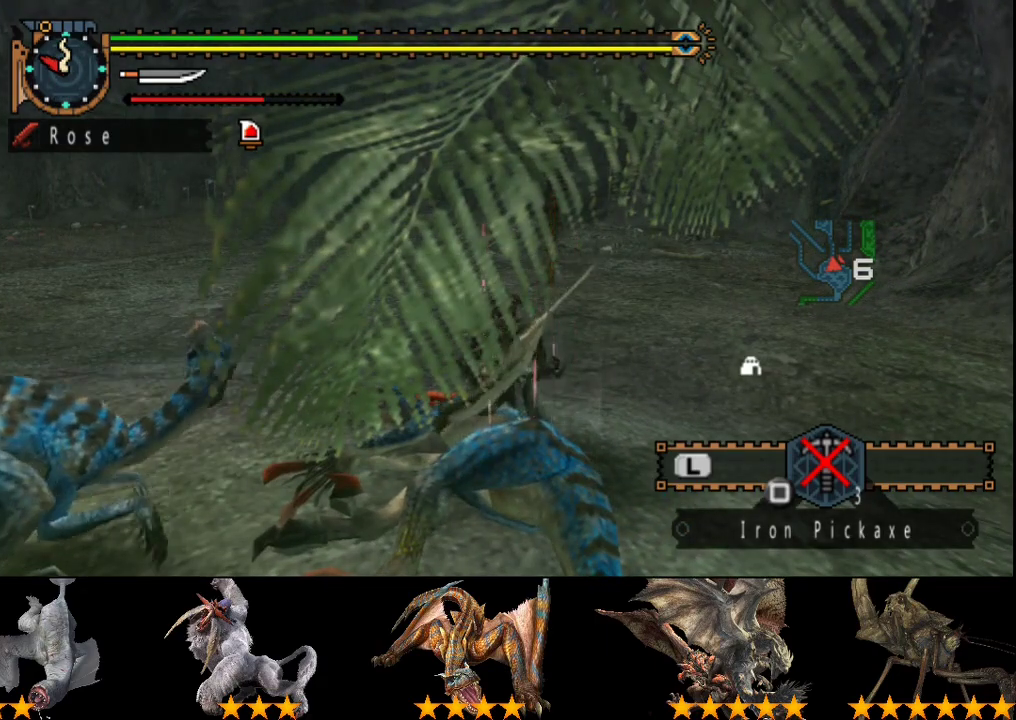
{"buttons": ["R2"], "left_stick": "up", "right_stick": "center", "events": []}
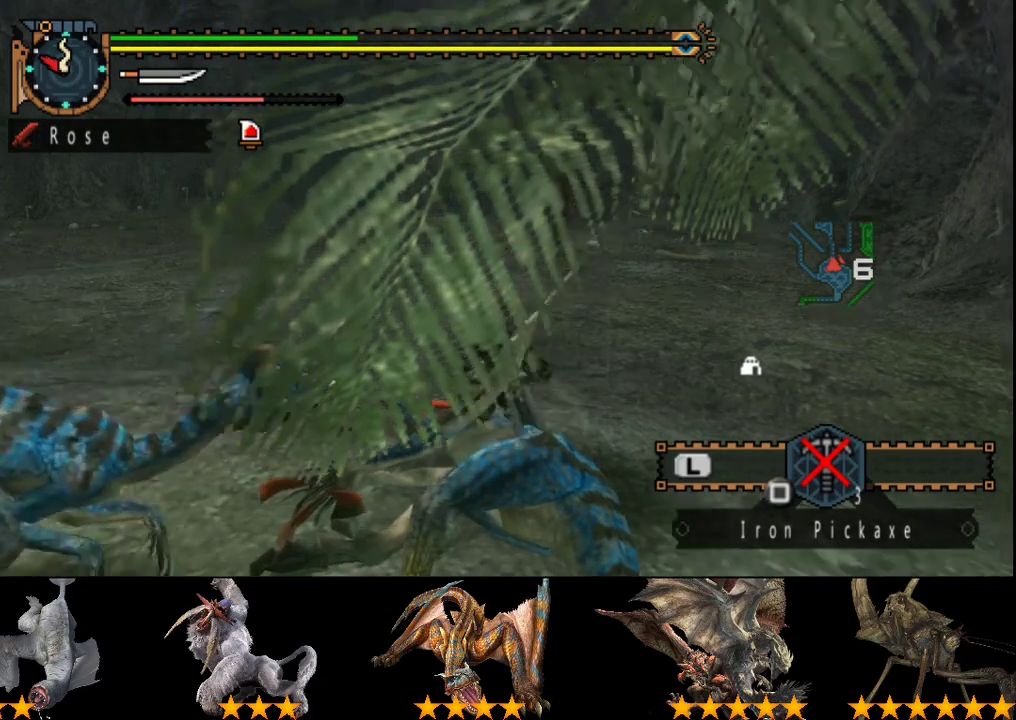
{"buttons": ["R2"], "left_stick": "up", "right_stick": "center", "events": []}
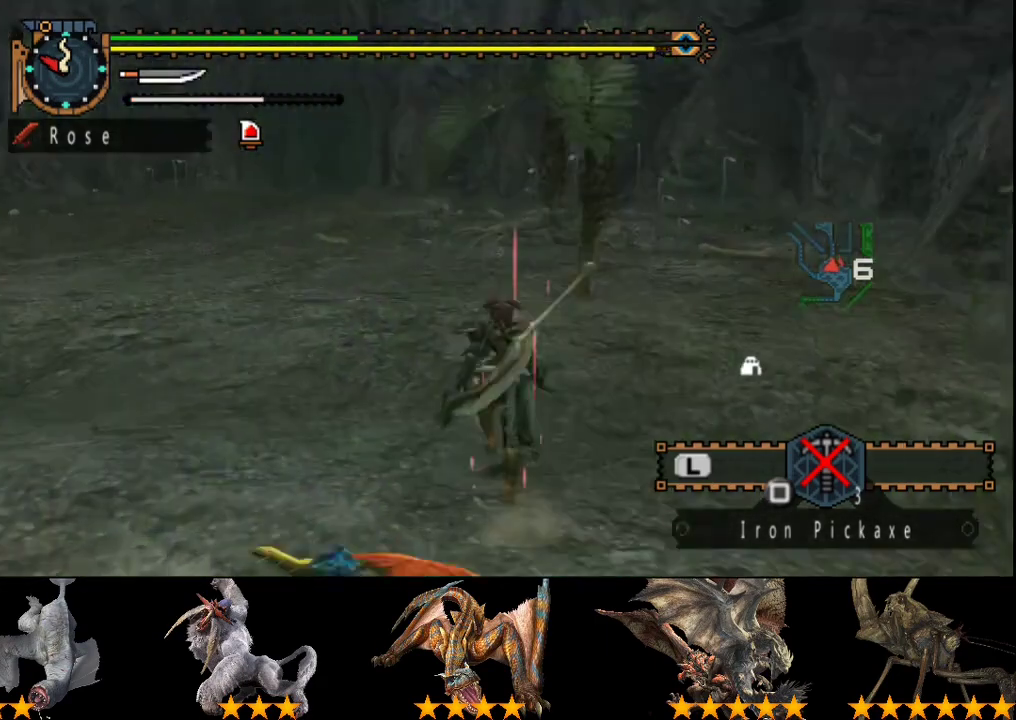
{"buttons": ["R2"], "left_stick": "up", "right_stick": "center", "events": []}
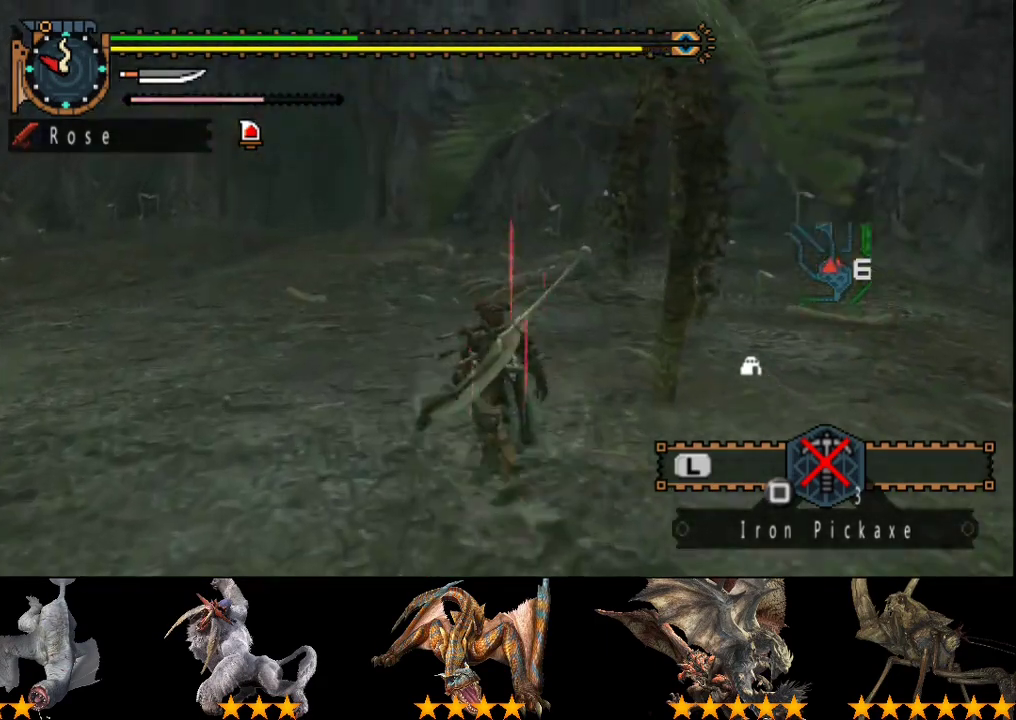
{"buttons": ["R2"], "left_stick": "up", "right_stick": "center", "events": []}
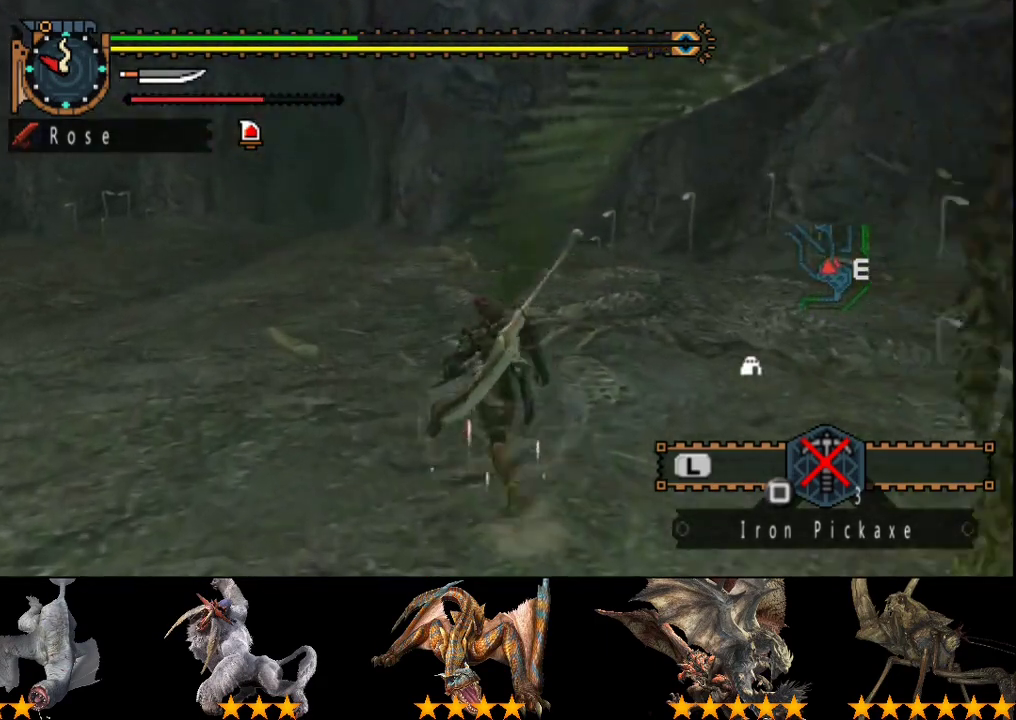
{"buttons": ["R2"], "left_stick": "up", "right_stick": "center", "events": []}
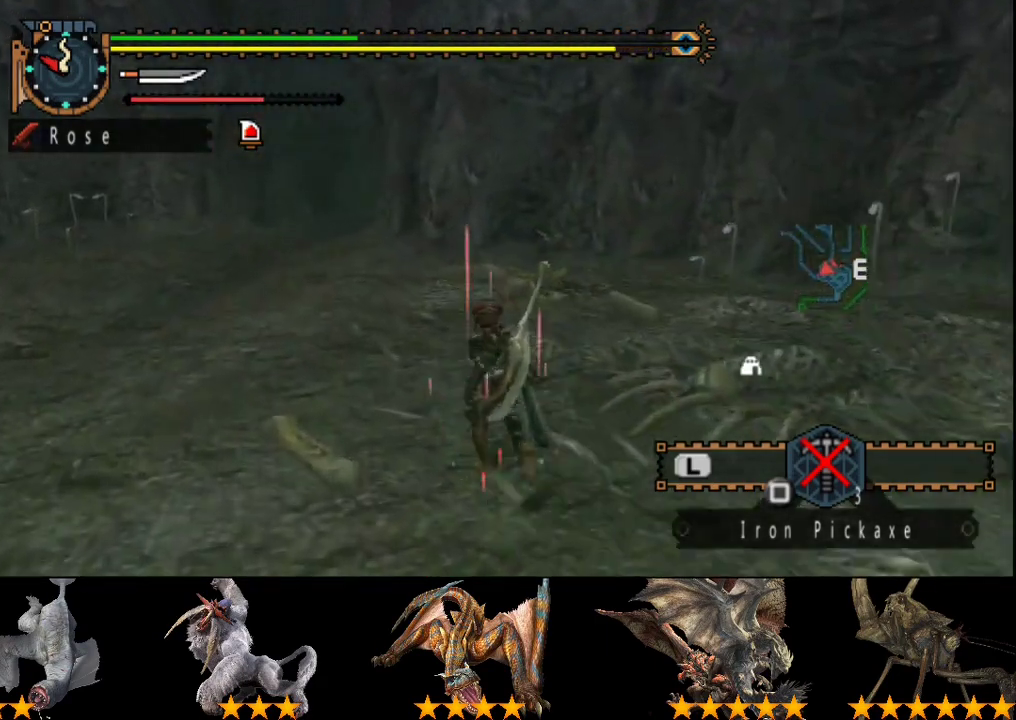
{"buttons": ["R2"], "left_stick": "up-left", "right_stick": "center", "events": [[233, "left_stick", "up-left"]]}
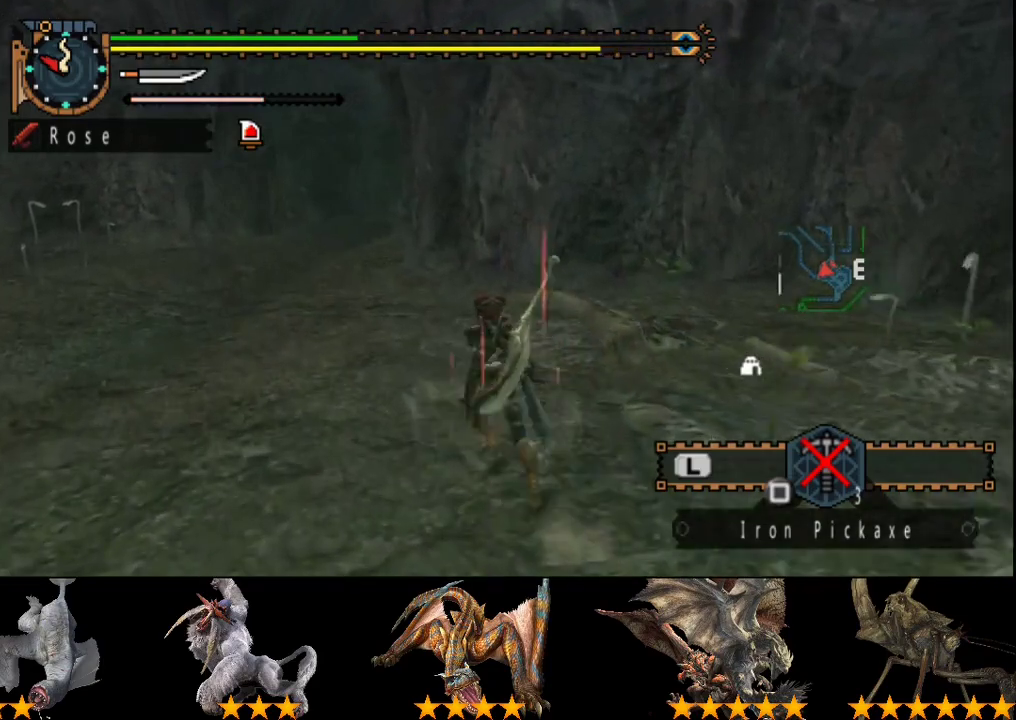
{"buttons": ["R2"], "left_stick": "up-left", "right_stick": "left", "events": [[450, "right_stick", "left"]]}
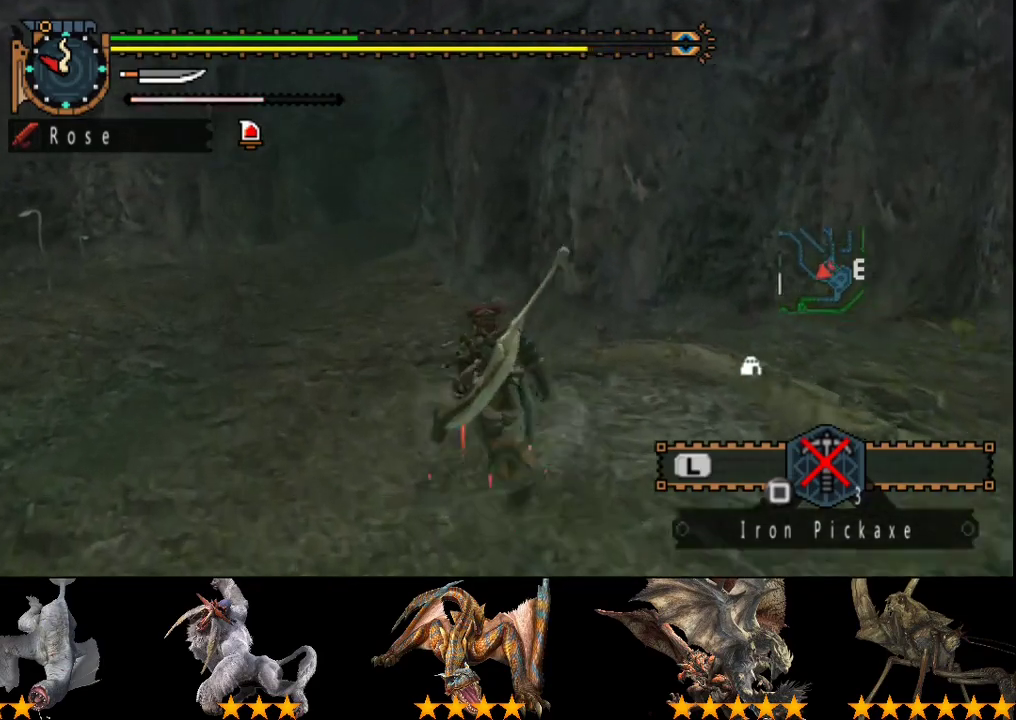
{"buttons": ["L2", "R2"], "left_stick": "up", "right_stick": "center", "events": [[100, "right_stick", "center"], [183, "left_stick", "up"], [467, "L2", "down"]]}
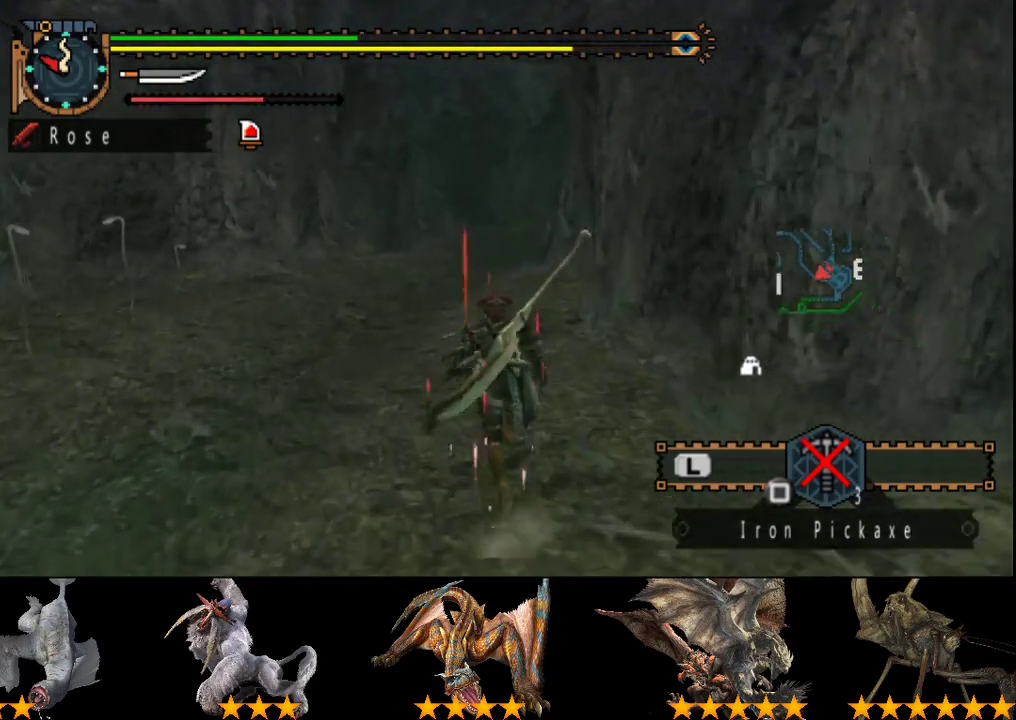
{"buttons": ["L2", "R2"], "left_stick": "up", "right_stick": "center", "events": []}
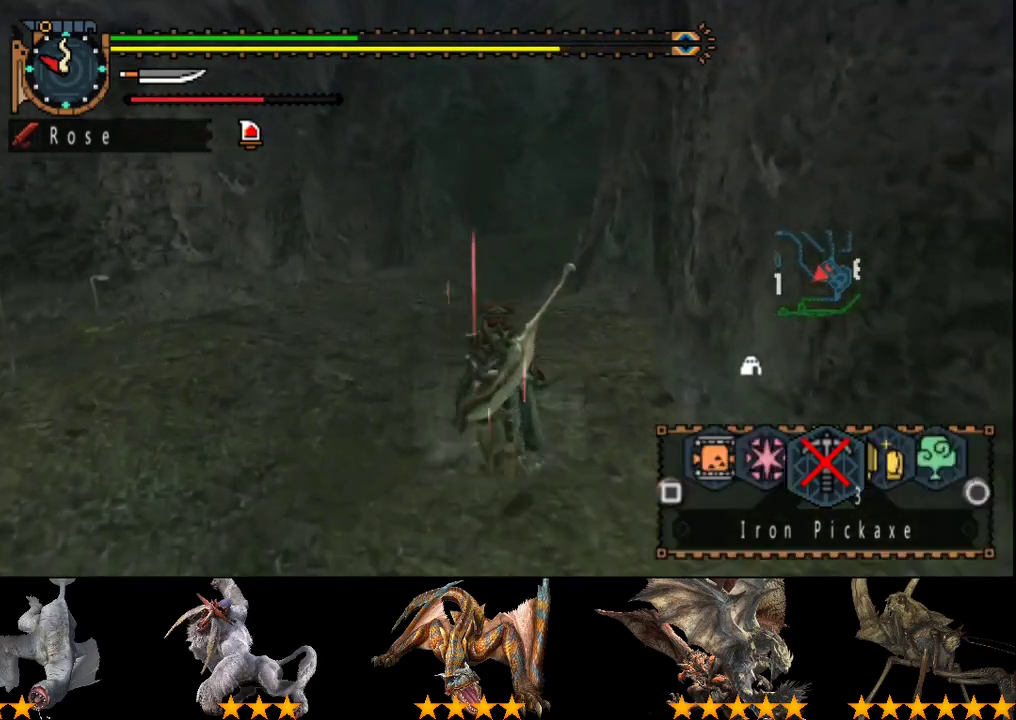
{"buttons": ["R2"], "left_stick": "up", "right_stick": "center", "events": [[133, "L2", "up"]]}
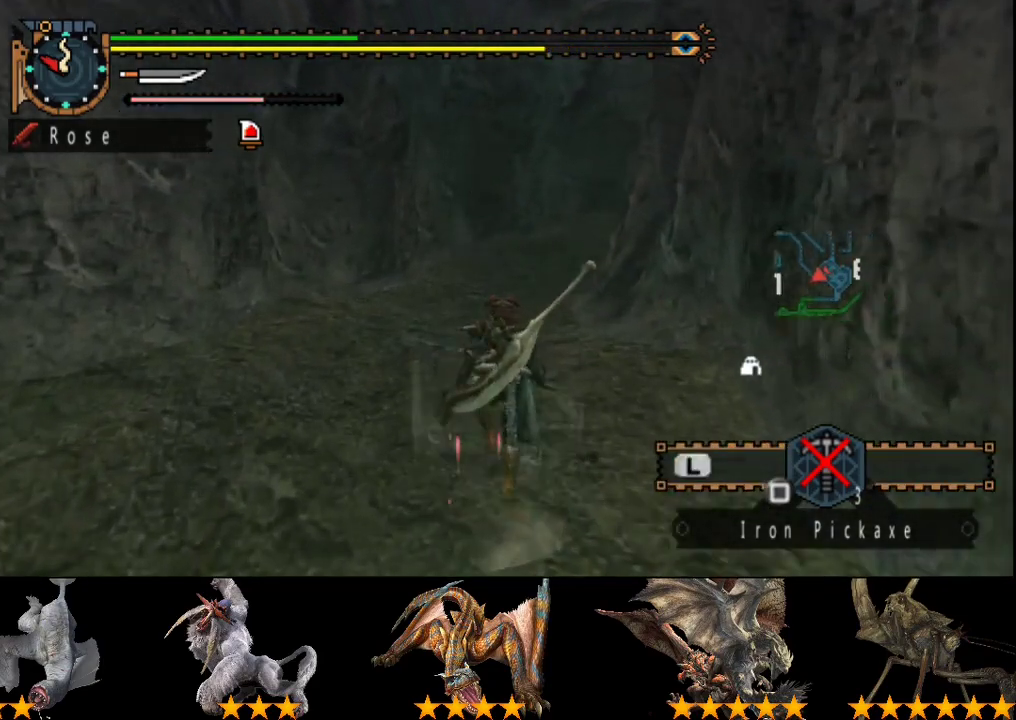
{"buttons": ["R2"], "left_stick": "up", "right_stick": "center", "events": []}
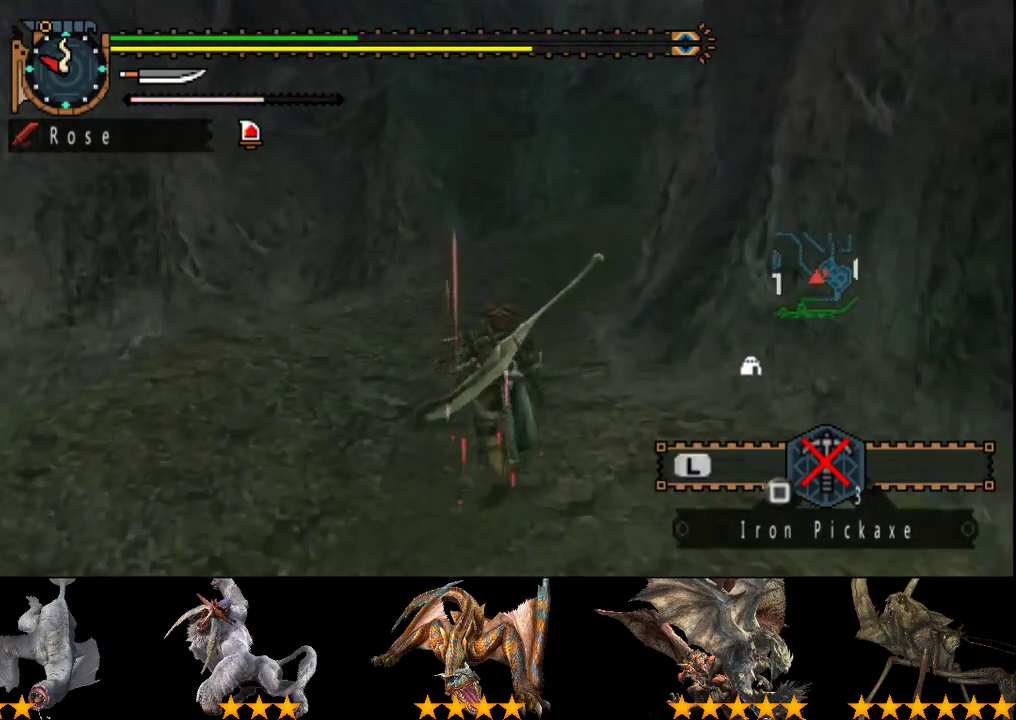
{"buttons": ["R2"], "left_stick": "up", "right_stick": "center", "events": []}
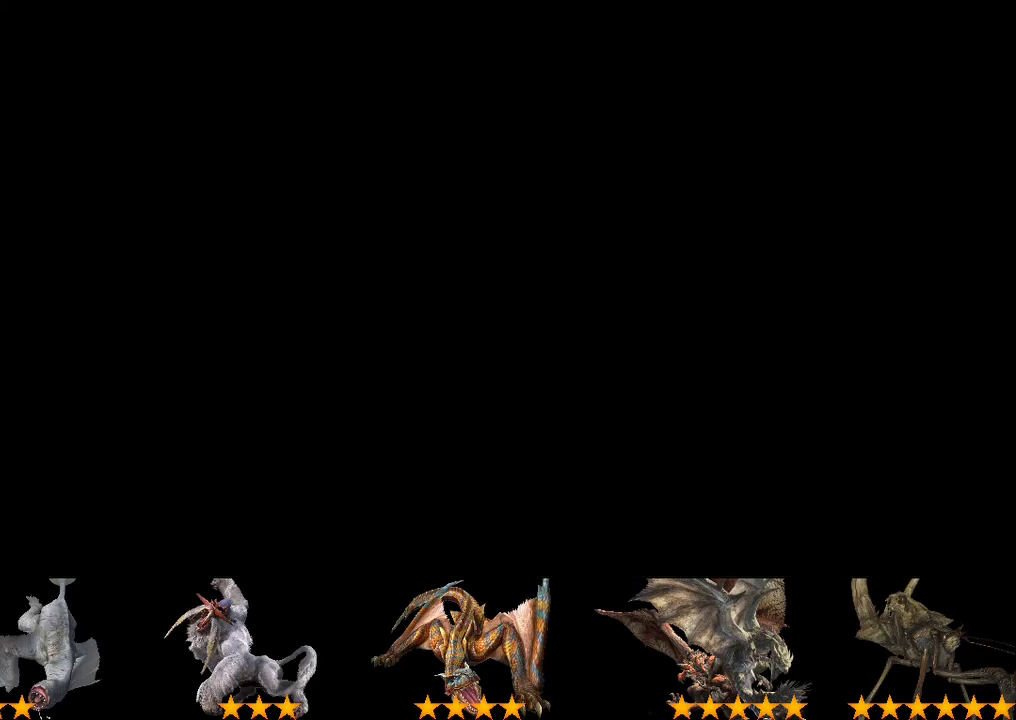
{"buttons": [], "left_stick": "center", "right_stick": "center", "events": [[317, "R2", "up"], [350, "left_stick", "center"]]}
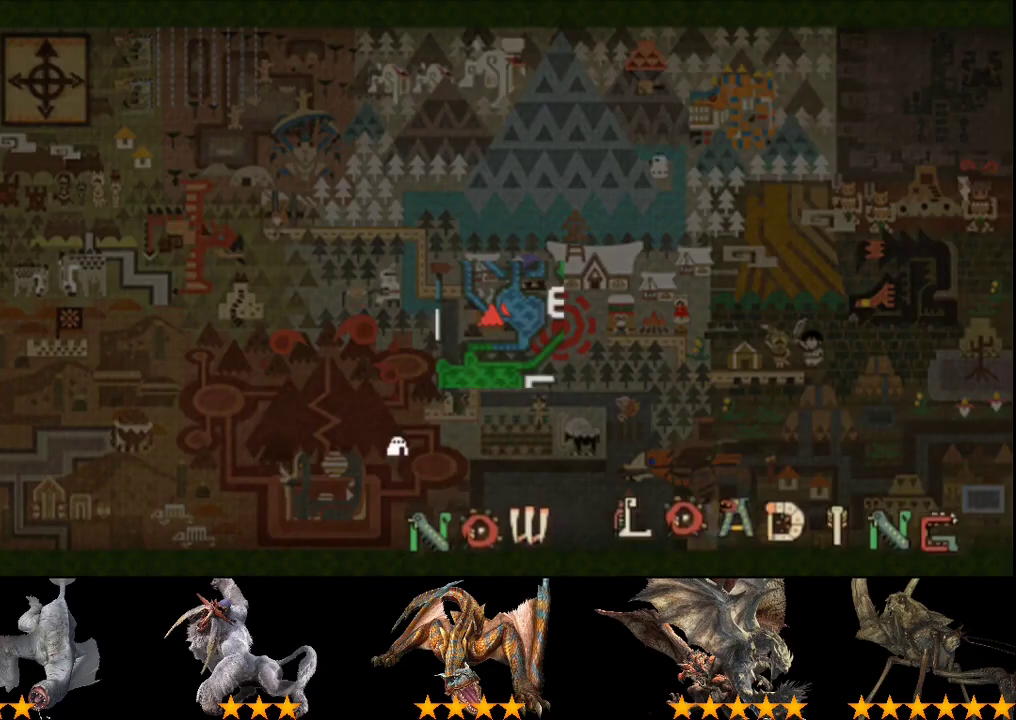
{"buttons": [], "left_stick": "down-left", "right_stick": "center", "events": [[33, "left_stick", "down-left"]]}
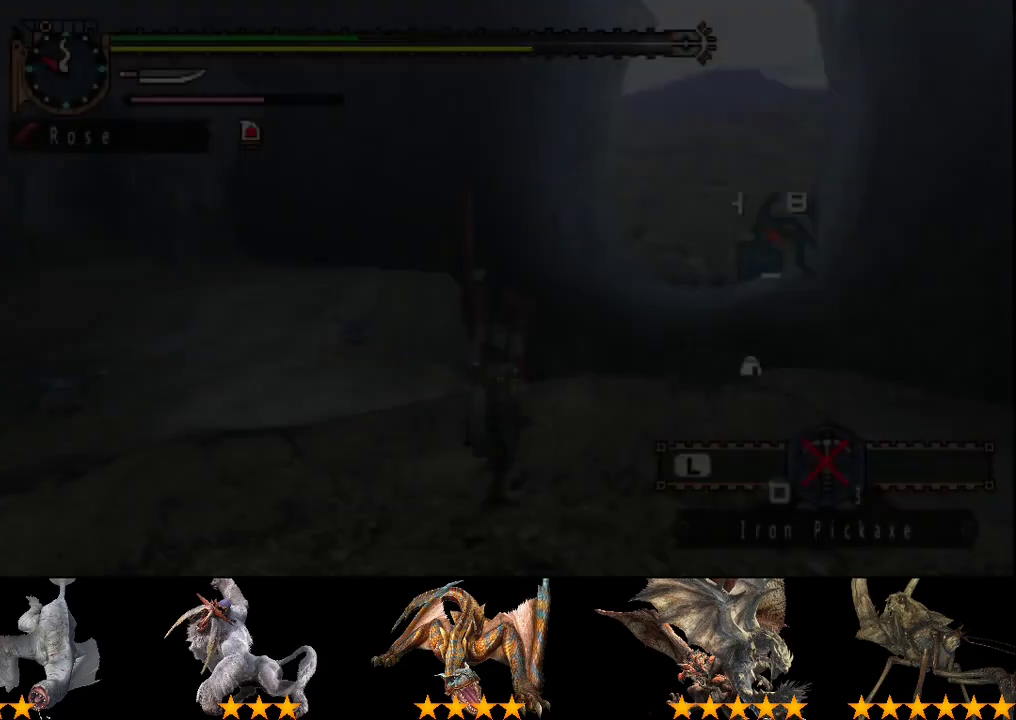
{"buttons": ["R2"], "left_stick": "down-left", "right_stick": "left", "events": [[200, "right_stick", "left"], [267, "R2", "down"]]}
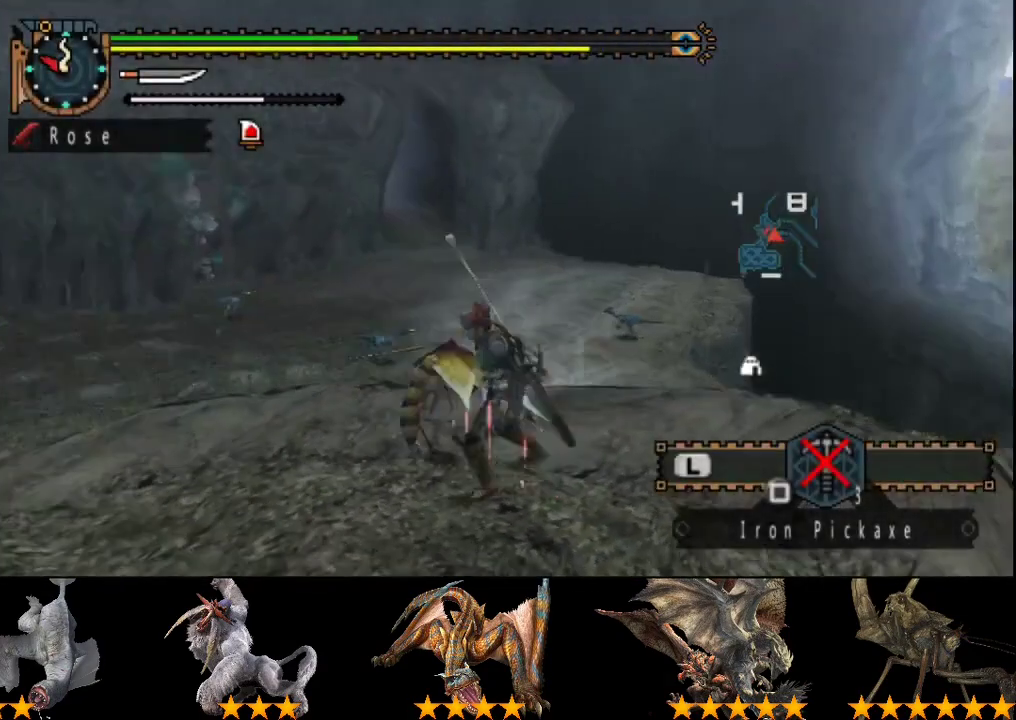
{"buttons": ["R2"], "left_stick": "up-left", "right_stick": "center", "events": [[167, "left_stick", "left"], [383, "left_stick", "up-left"], [450, "right_stick", "center"]]}
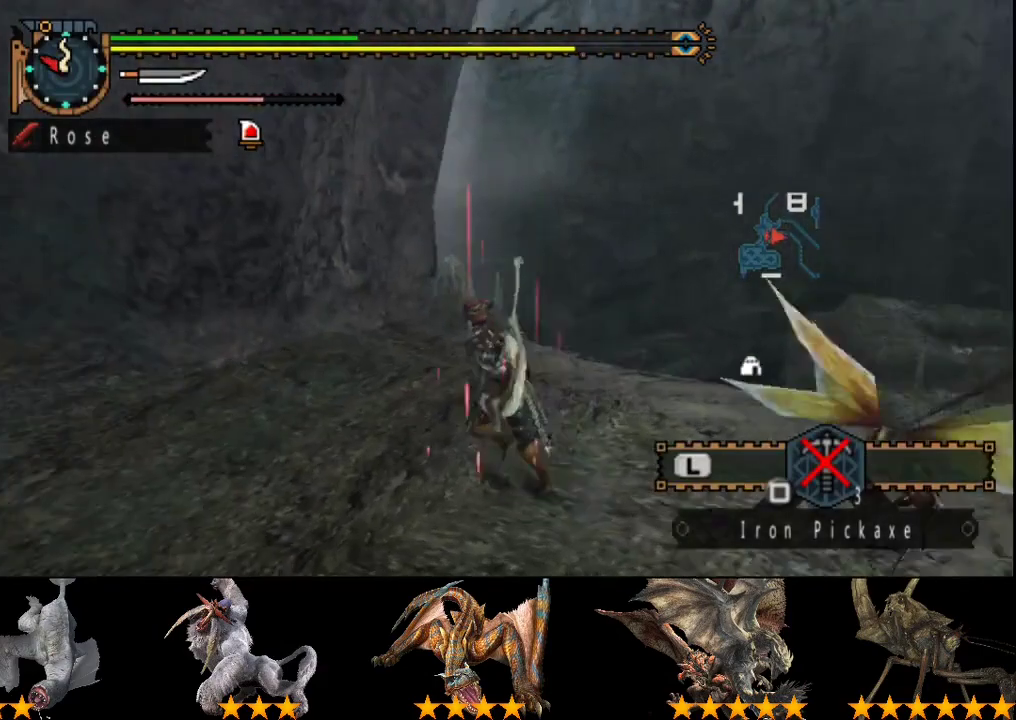
{"buttons": ["R2"], "left_stick": "up", "right_stick": "center", "events": [[383, "SQUARE", "down"], [417, "left_stick", "up"], [450, "SQUARE", "up"]]}
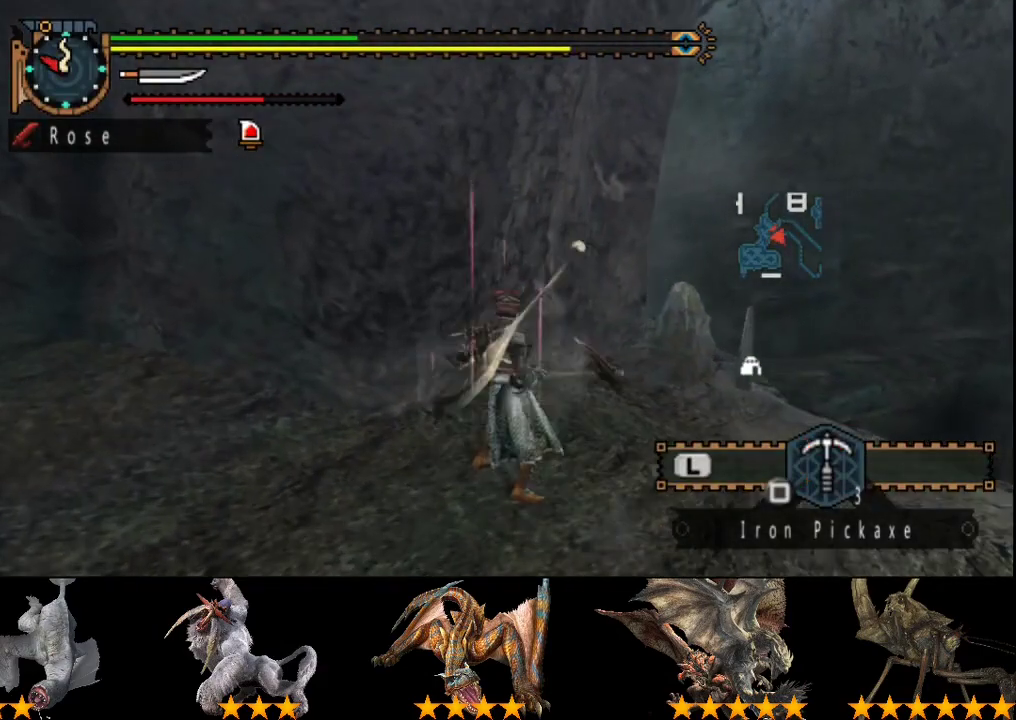
{"buttons": ["SQUARE", "R2"], "left_stick": "center", "right_stick": "center", "events": [[17, "SQUARE", "down"], [17, "left_stick", "up-right"], [217, "SQUARE", "up"], [283, "SQUARE", "down"], [283, "left_stick", "up"], [367, "left_stick", "center"], [400, "SQUARE", "up"], [500, "SQUARE", "down"]]}
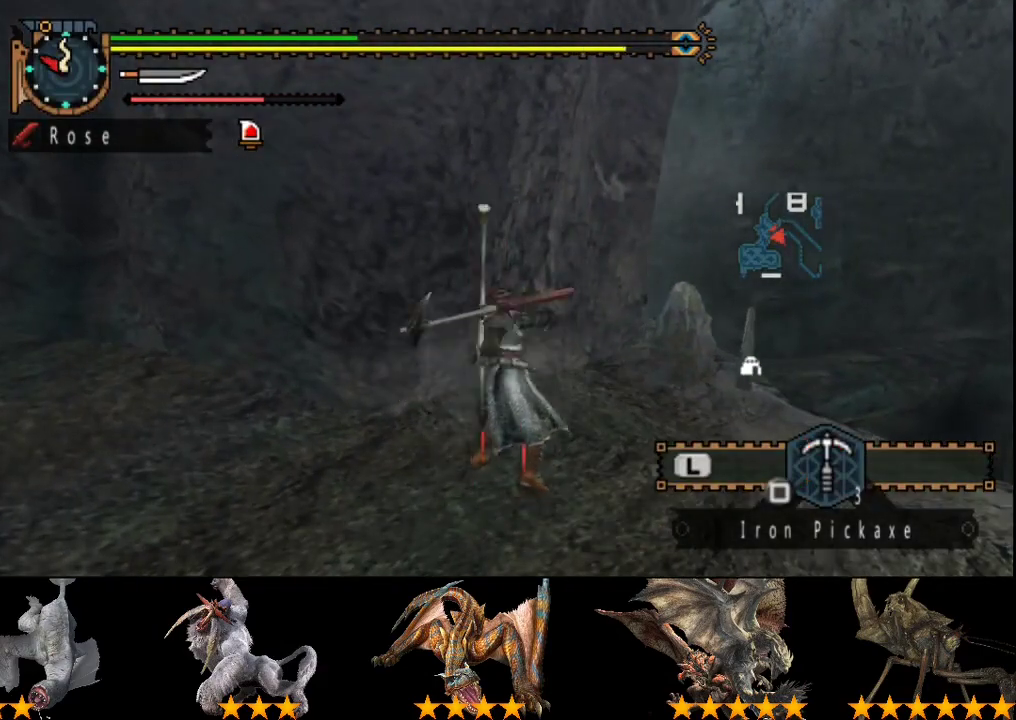
{"buttons": ["R2"], "left_stick": "center", "right_stick": "center", "events": [[100, "SQUARE", "up"], [167, "SQUARE", "down"], [267, "SQUARE", "up"], [367, "SQUARE", "down"], [433, "DPAD_RIGHT", "down"], [467, "SQUARE", "up"], [500, "DPAD_RIGHT", "up"]]}
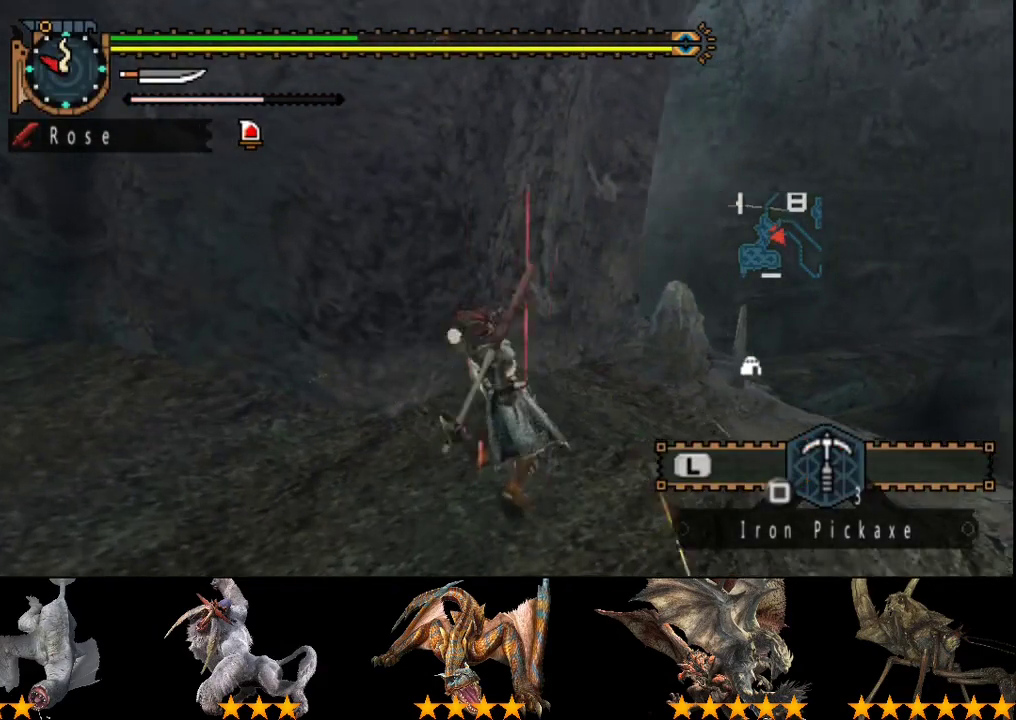
{"buttons": ["R2"], "left_stick": "center", "right_stick": "center", "events": [[33, "SQUARE", "down"], [117, "SQUARE", "up"], [183, "SQUARE", "down"], [283, "SQUARE", "up"], [383, "SQUARE", "down"], [483, "SQUARE", "up"]]}
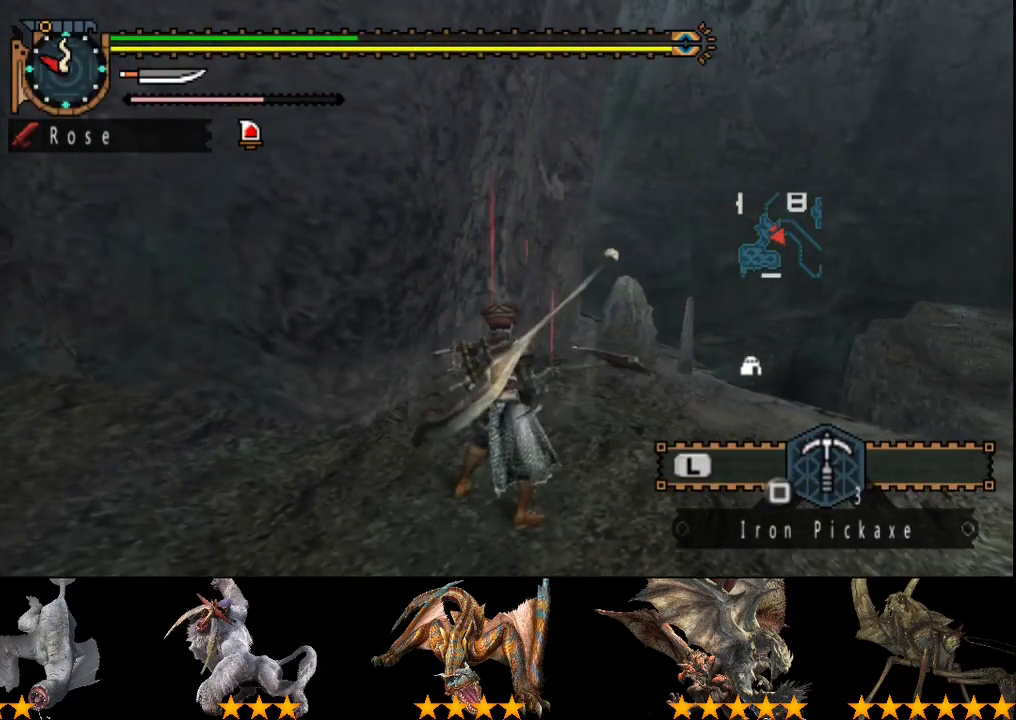
{"buttons": ["R2"], "left_stick": "center", "right_stick": "center", "events": [[50, "SQUARE", "down"], [117, "SQUARE", "up"], [217, "SQUARE", "down"], [283, "SQUARE", "up"], [383, "SQUARE", "down"], [450, "SQUARE", "up"]]}